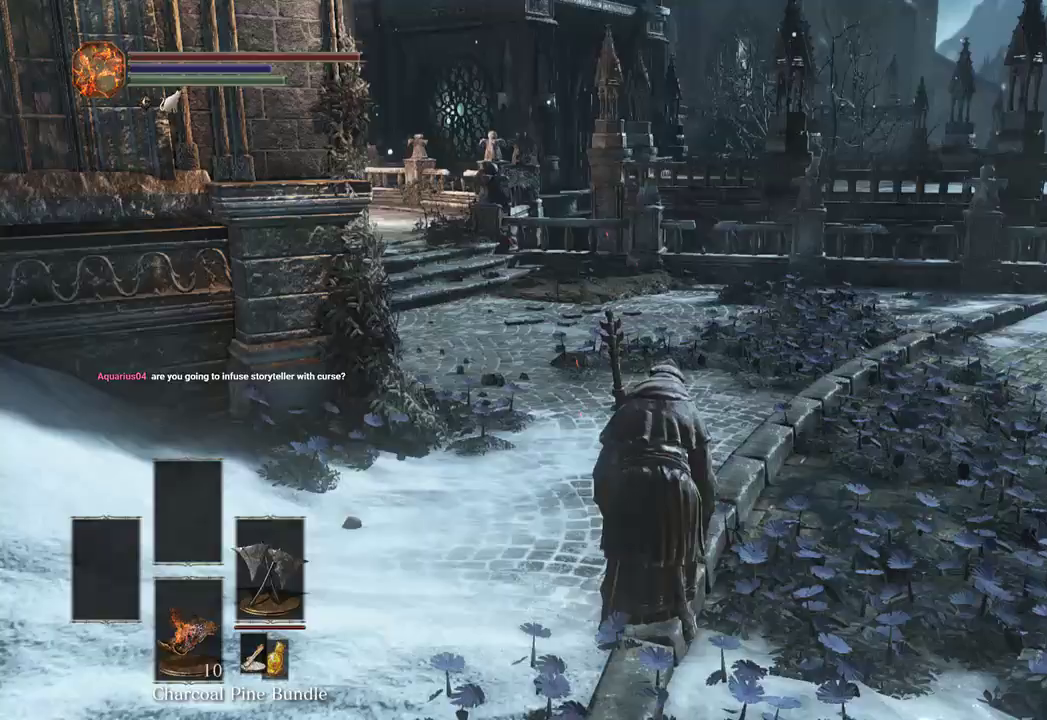
Gameplay with a controller (Xbox layout); each line is a JSON object with the inputs held at the frame after it. "events" lists button and stick changes between this image and that frame as [ms after this image, input, new state], when the widget could be followed in between.
{"buttons": [], "left_stick": "up", "right_stick": "center", "events": [[167, "right_stick", "down-right"], [267, "right_stick", "center"]]}
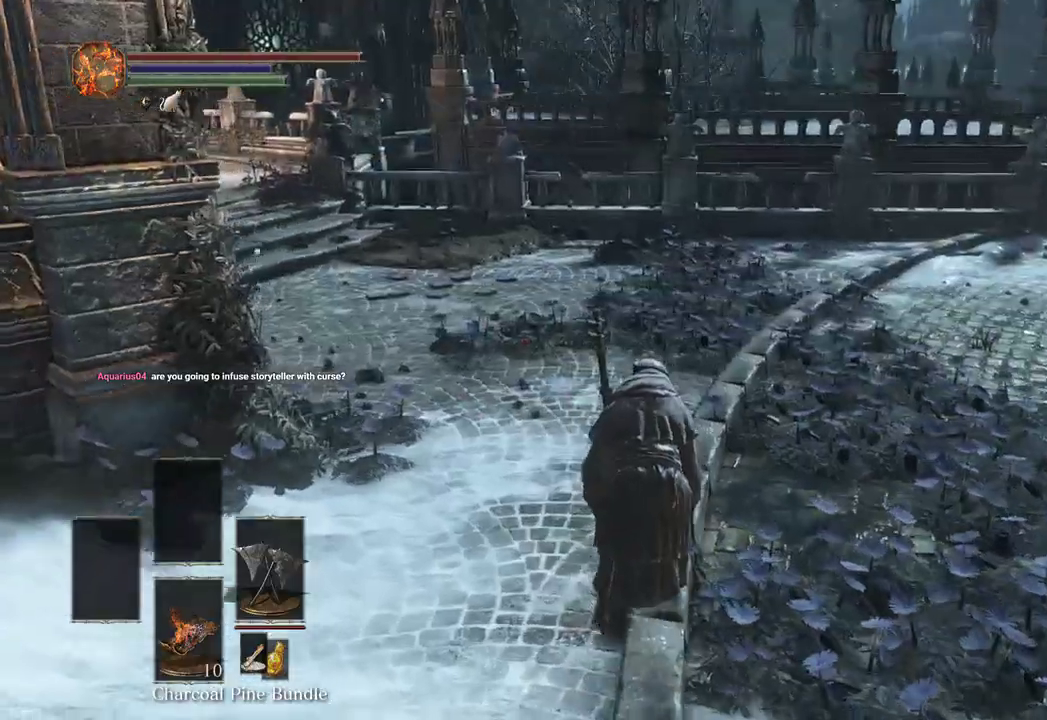
{"buttons": [], "left_stick": "up", "right_stick": "center", "events": [[300, "right_stick", "up-right"], [400, "right_stick", "center"]]}
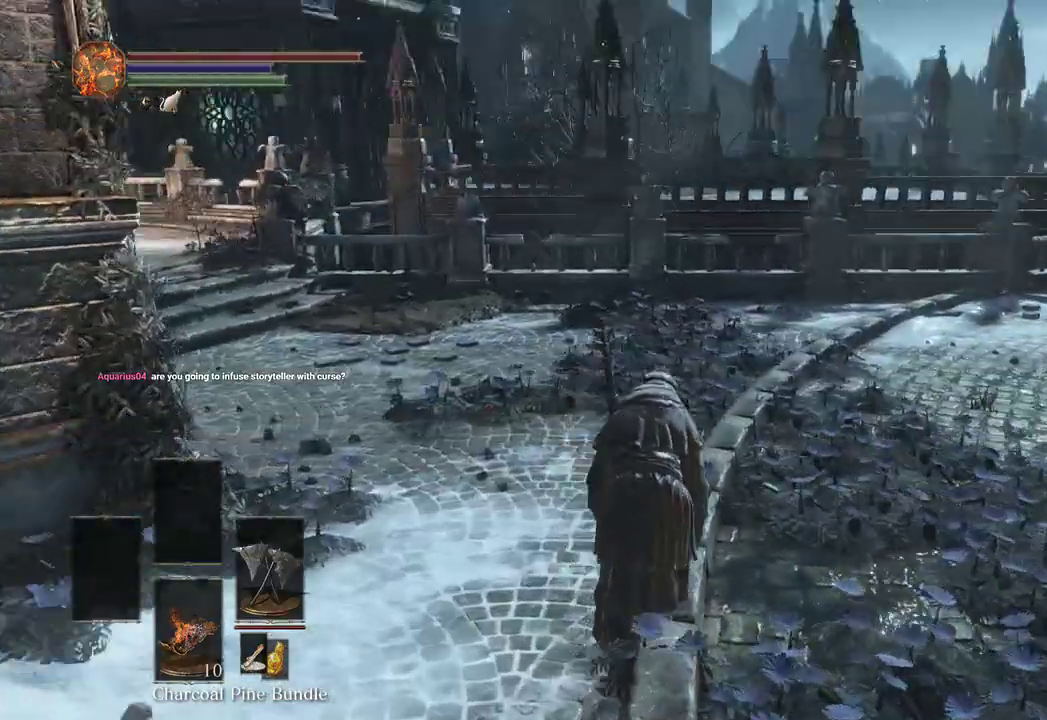
{"buttons": [], "left_stick": "up-right", "right_stick": "center", "events": [[300, "left_stick", "up-right"], [333, "right_stick", "down-left"], [433, "right_stick", "center"]]}
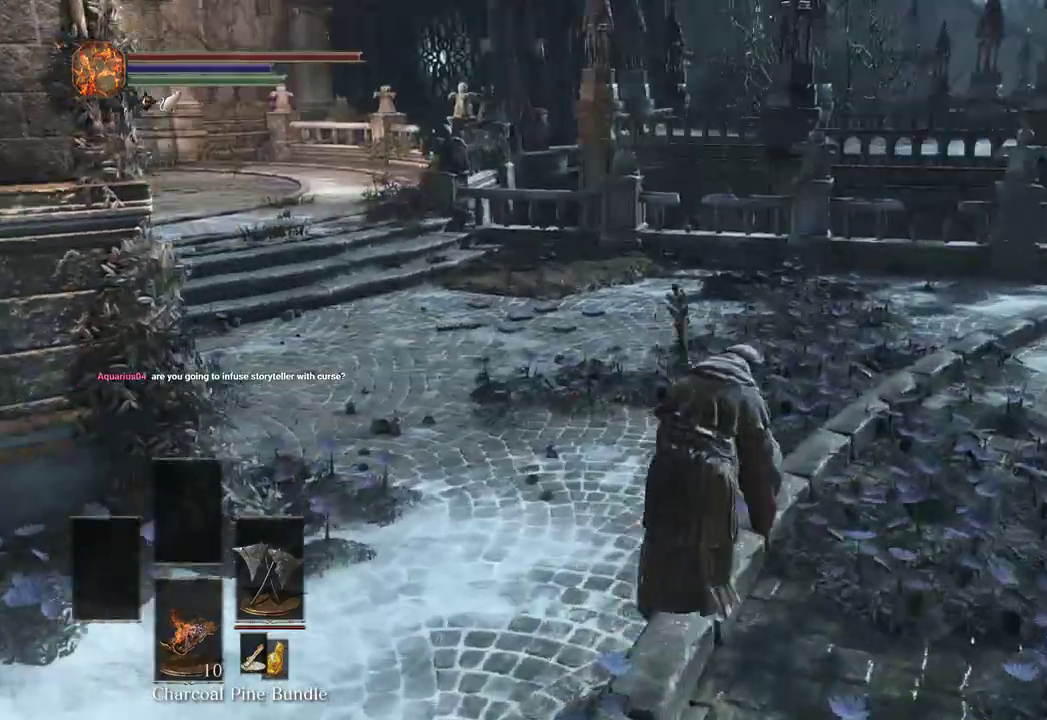
{"buttons": [], "left_stick": "up-right", "right_stick": "right", "events": [[467, "right_stick", "right"]]}
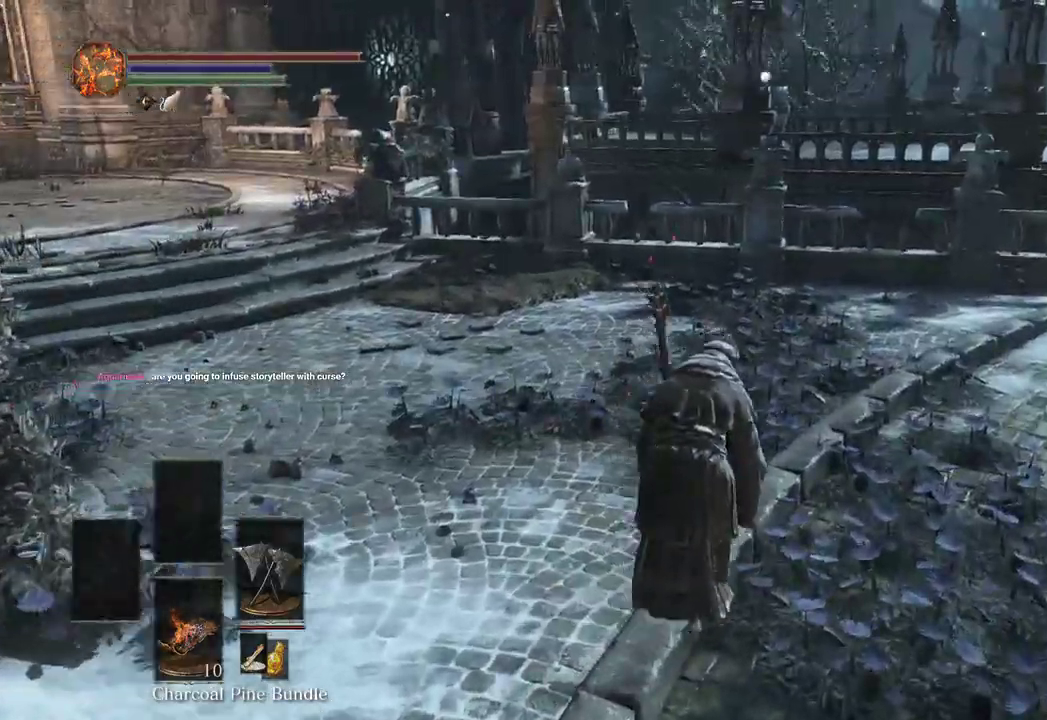
{"buttons": [], "left_stick": "up", "right_stick": "center", "events": [[100, "right_stick", "center"], [267, "right_stick", "right"], [400, "left_stick", "up"], [400, "right_stick", "center"]]}
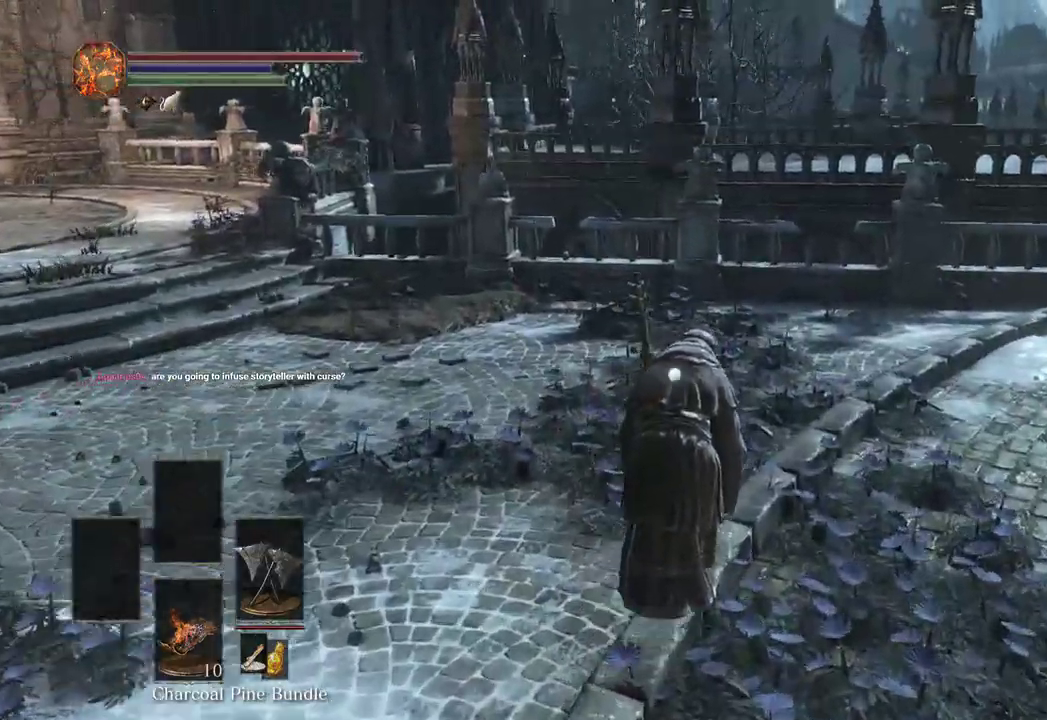
{"buttons": [], "left_stick": "up", "right_stick": "center", "events": [[100, "right_stick", "right"], [233, "right_stick", "center"]]}
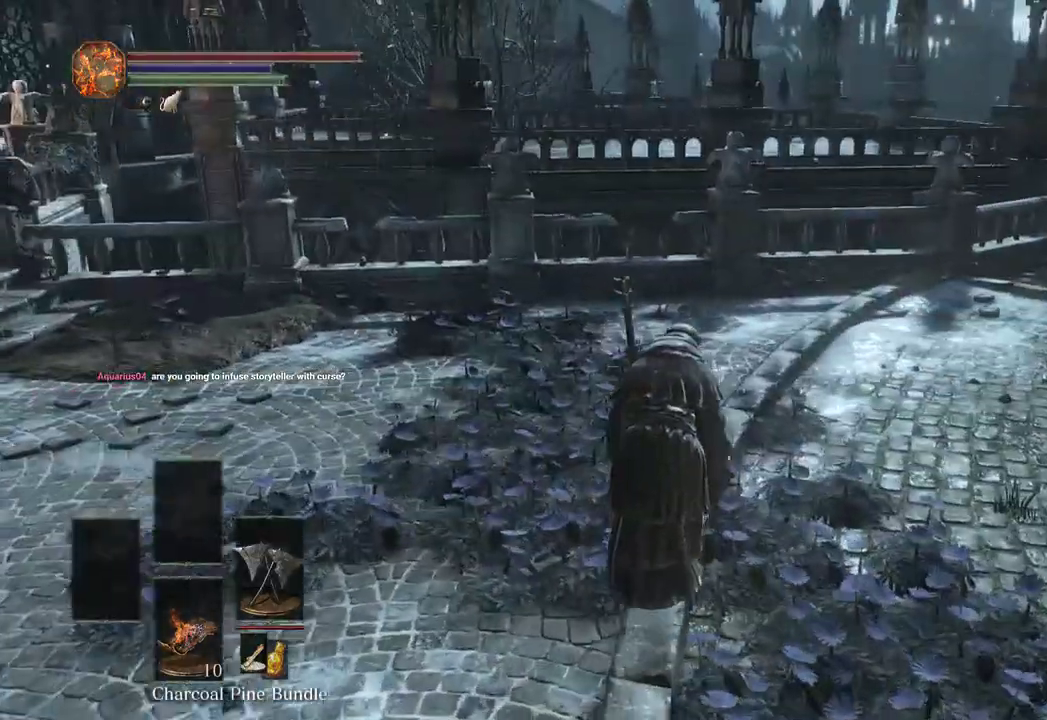
{"buttons": [], "left_stick": "up", "right_stick": "center", "events": []}
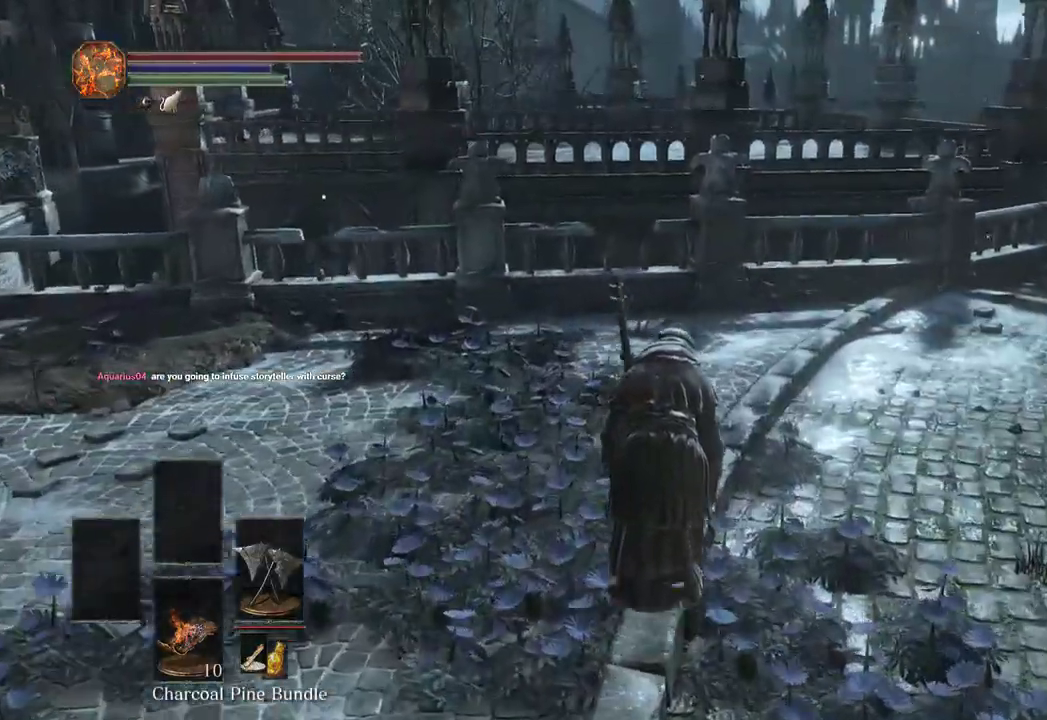
{"buttons": [], "left_stick": "up", "right_stick": "center", "events": []}
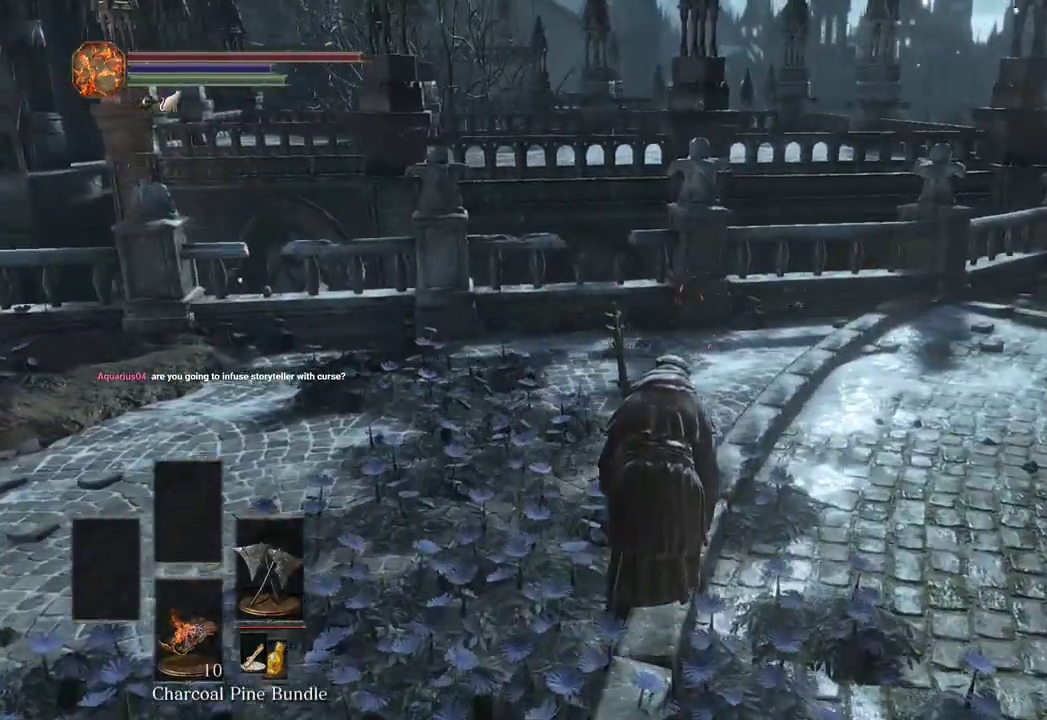
{"buttons": [], "left_stick": "up", "right_stick": "right", "events": [[400, "right_stick", "right"]]}
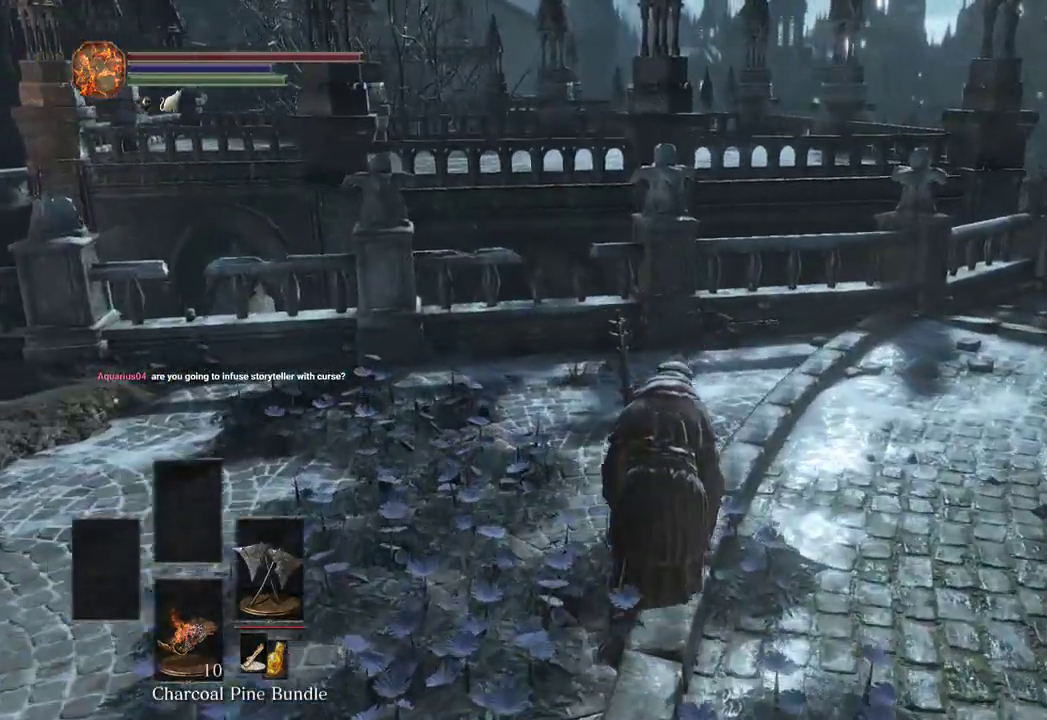
{"buttons": [], "left_stick": "up", "right_stick": "center", "events": [[33, "right_stick", "center"], [233, "right_stick", "right"], [367, "right_stick", "center"]]}
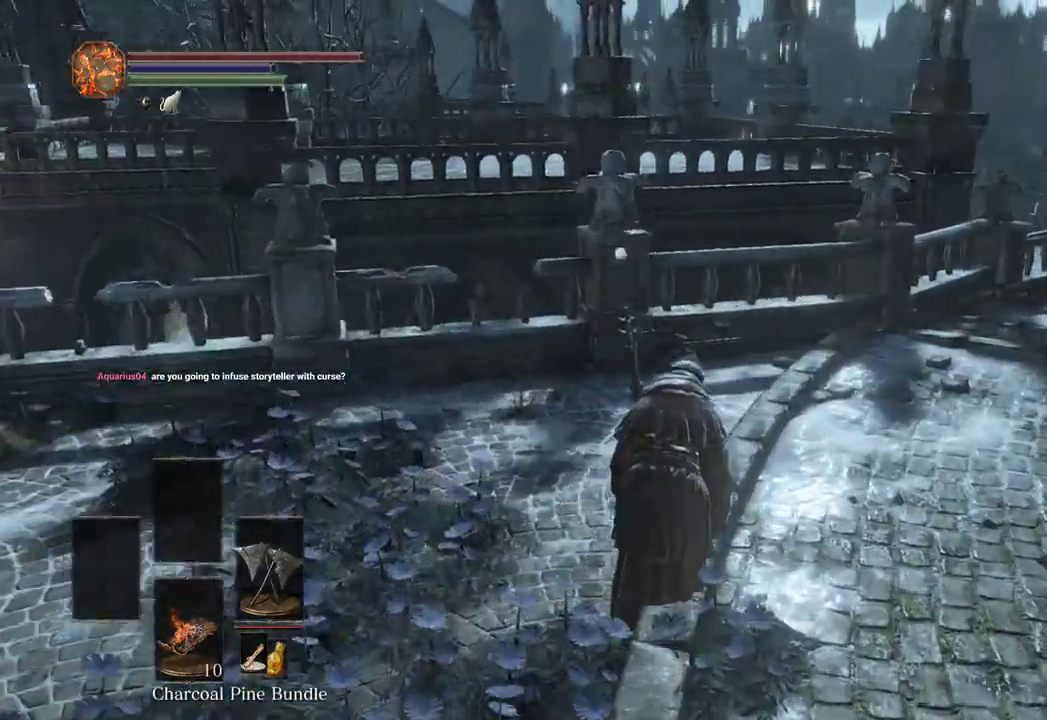
{"buttons": [], "left_stick": "up", "right_stick": "center", "events": [[67, "right_stick", "right"], [200, "right_stick", "center"]]}
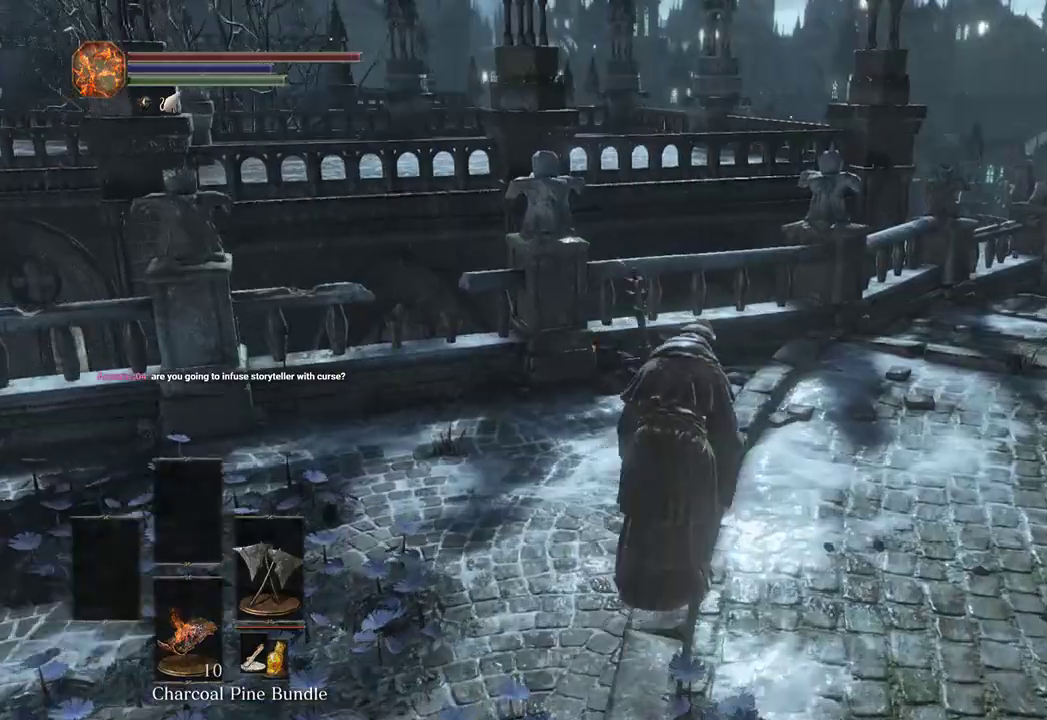
{"buttons": [], "left_stick": "up", "right_stick": "center", "events": []}
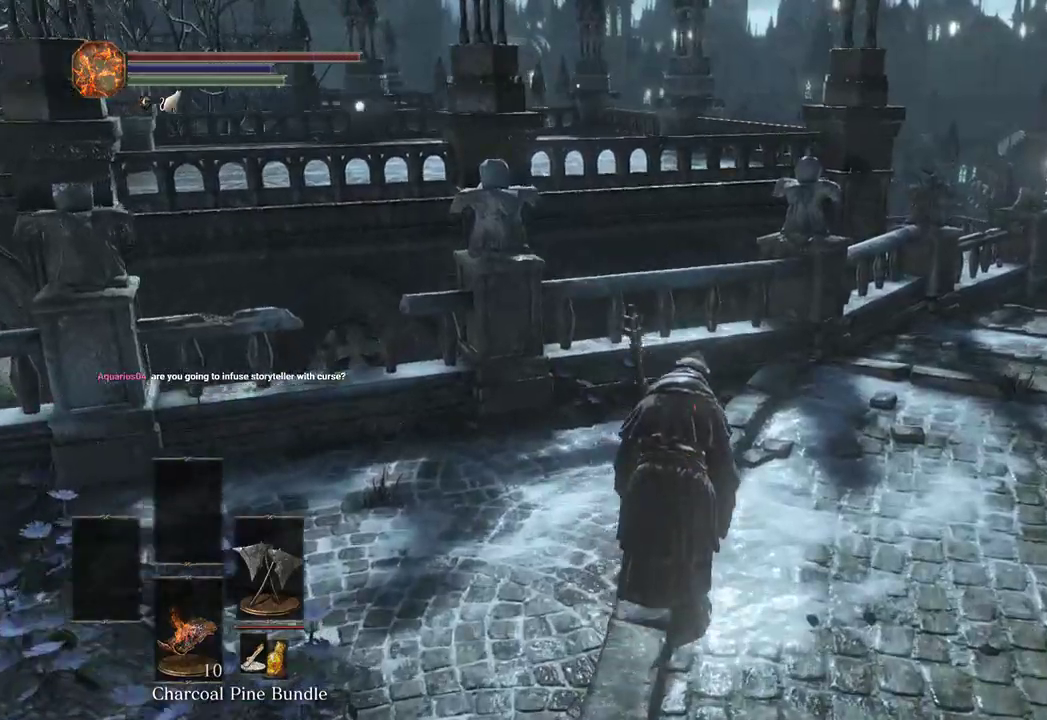
{"buttons": [], "left_stick": "up", "right_stick": "center", "events": []}
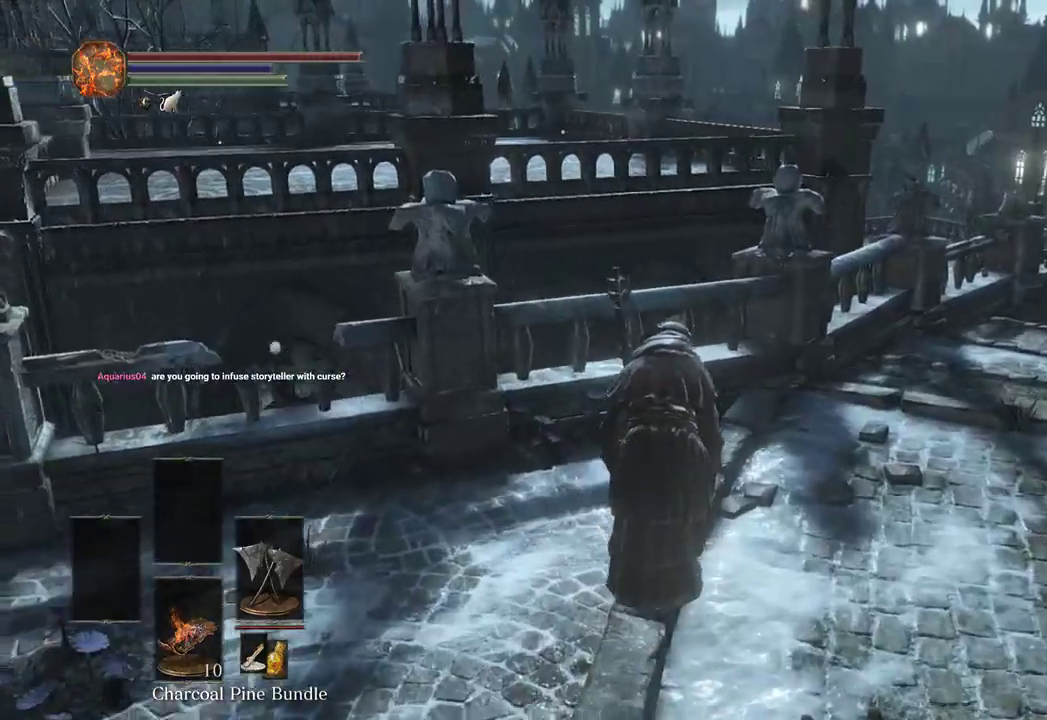
{"buttons": [], "left_stick": "up", "right_stick": "center", "events": []}
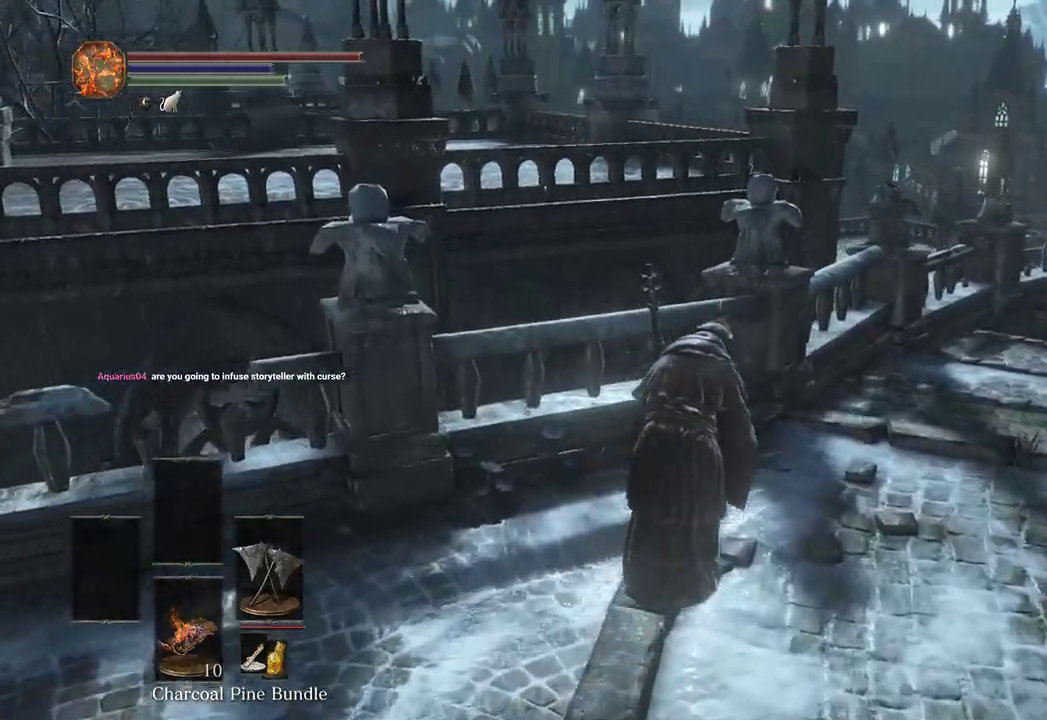
{"buttons": [], "left_stick": "up", "right_stick": "center", "events": []}
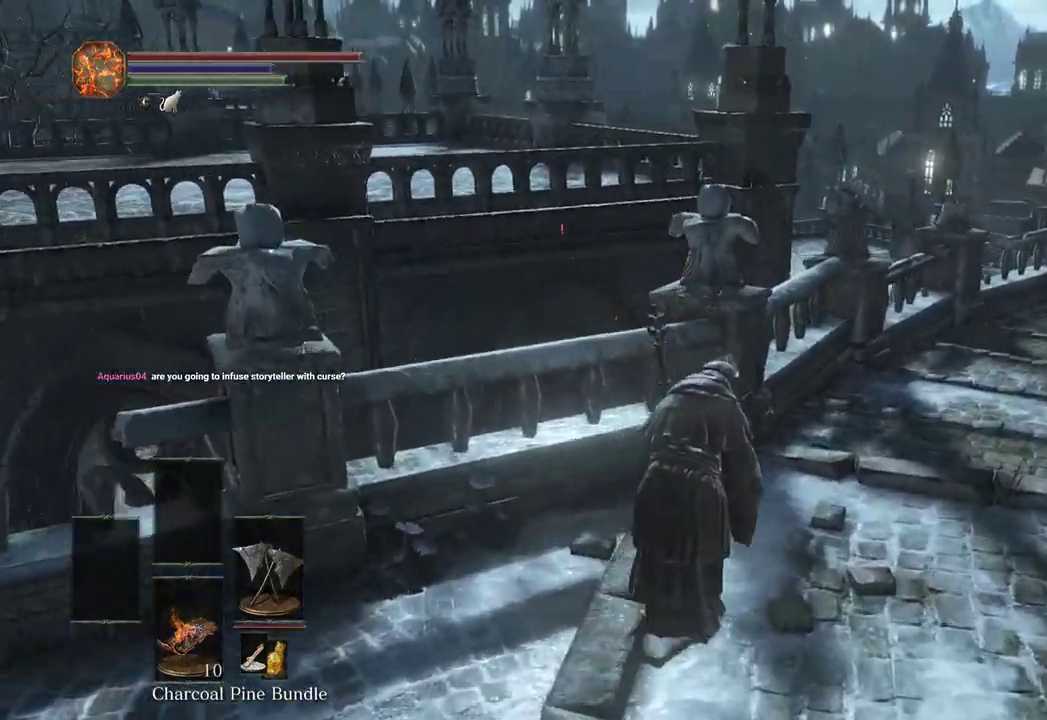
{"buttons": [], "left_stick": "up-right", "right_stick": "center", "events": [[200, "left_stick", "up-right"]]}
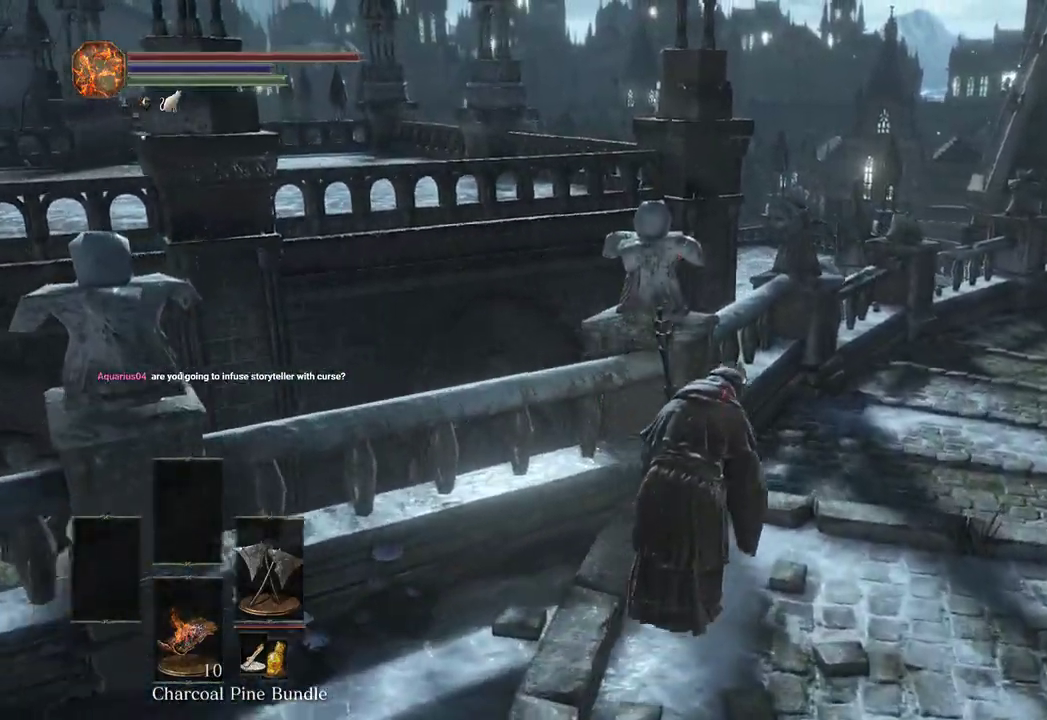
{"buttons": [], "left_stick": "up-right", "right_stick": "center", "events": []}
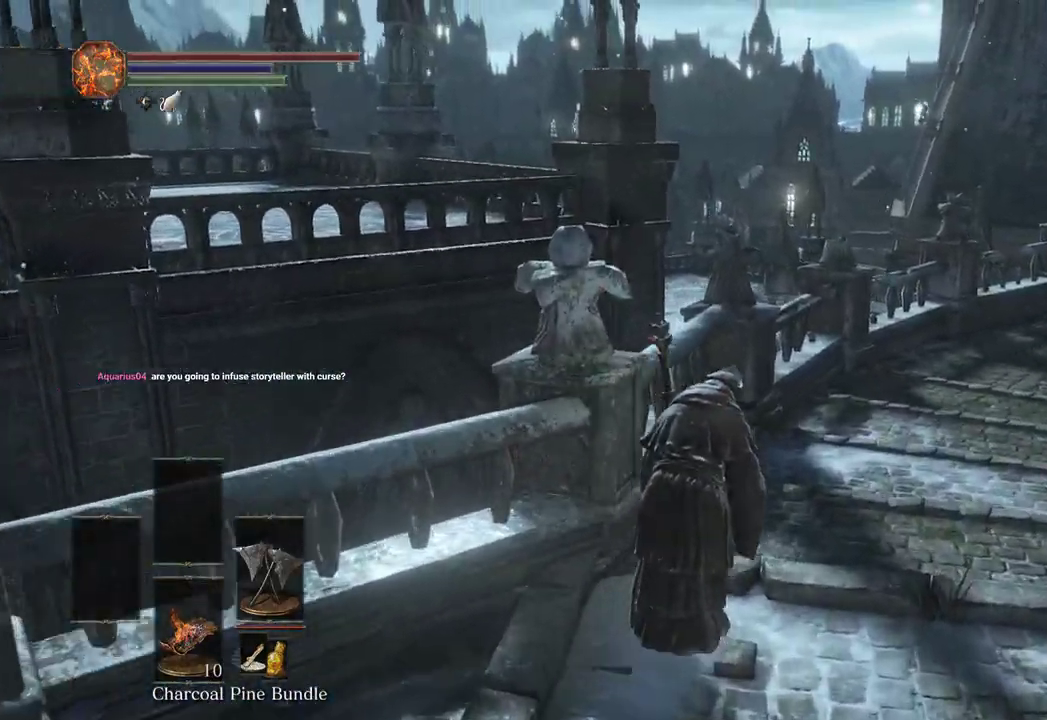
{"buttons": [], "left_stick": "up", "right_stick": "center", "events": [[500, "left_stick", "up"]]}
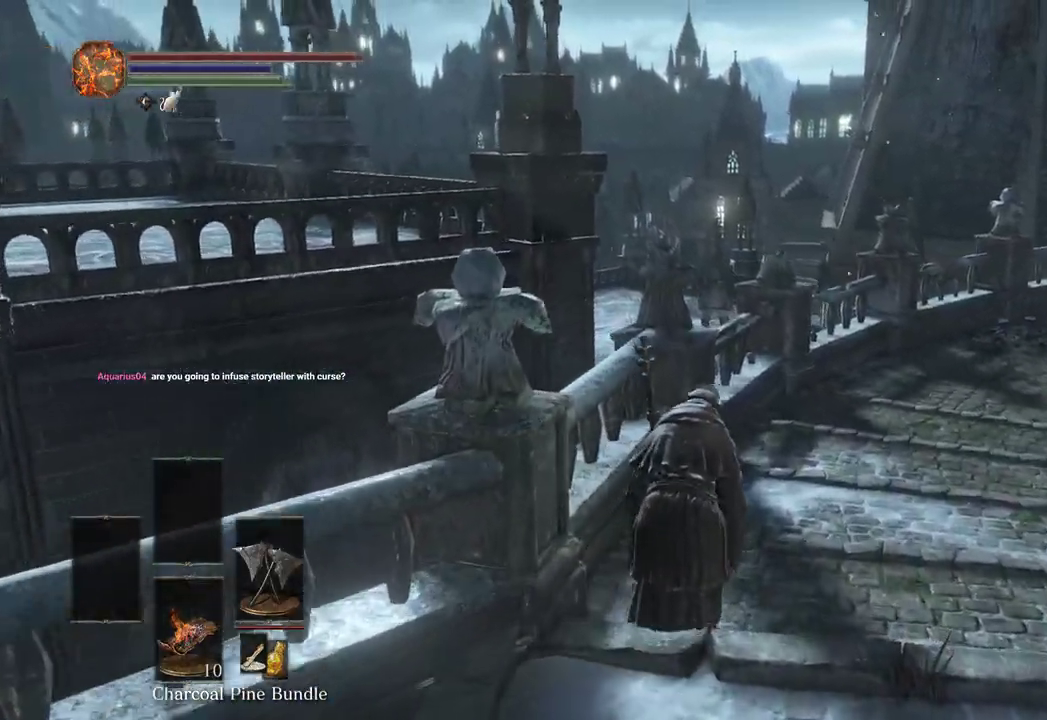
{"buttons": [], "left_stick": "up-left", "right_stick": "right", "events": [[167, "right_stick", "right"], [333, "left_stick", "up-left"]]}
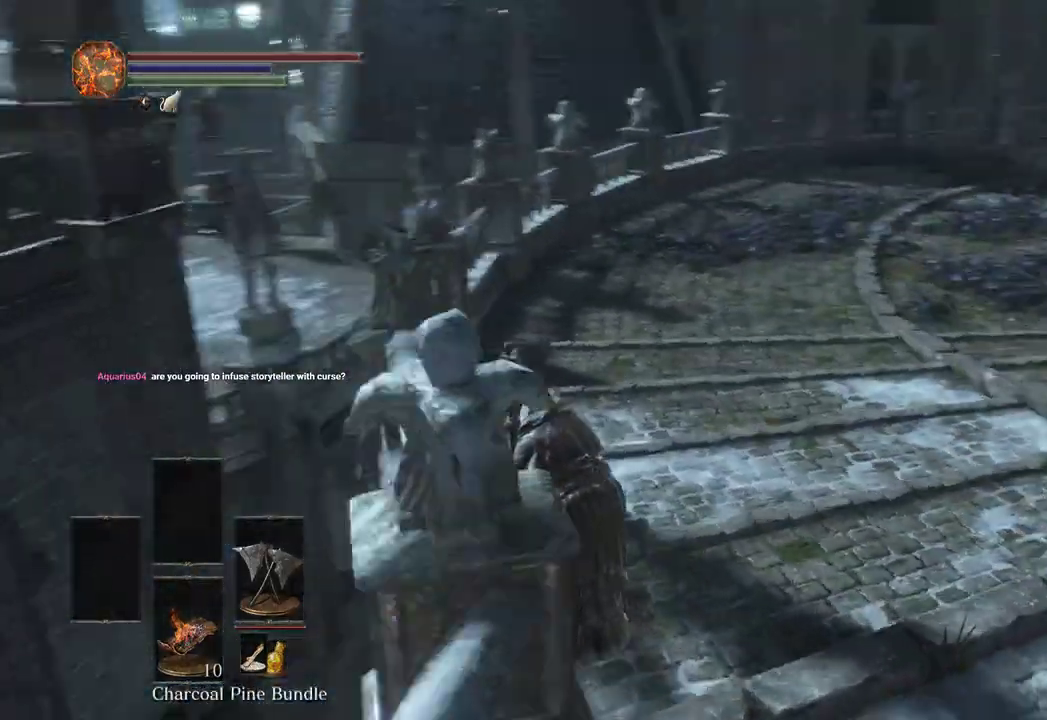
{"buttons": [], "left_stick": "down-left", "right_stick": "right", "events": [[233, "left_stick", "left"], [433, "left_stick", "down-left"]]}
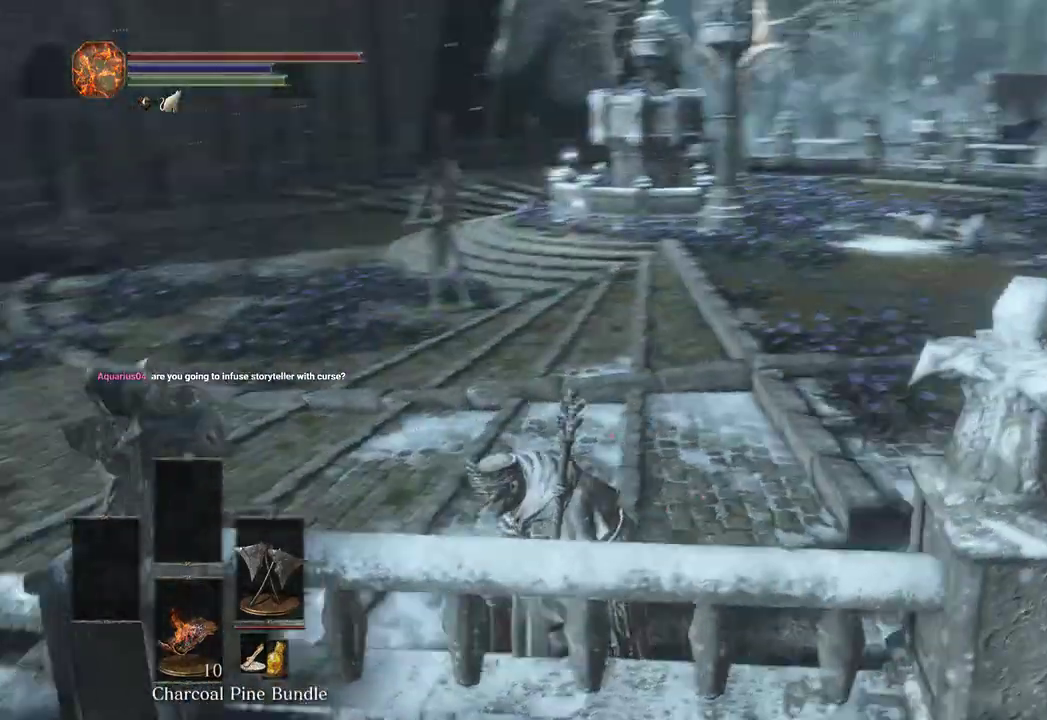
{"buttons": [], "left_stick": "center", "right_stick": "center", "events": [[67, "right_stick", "center"], [200, "right_stick", "right"], [367, "left_stick", "center"], [367, "right_stick", "center"]]}